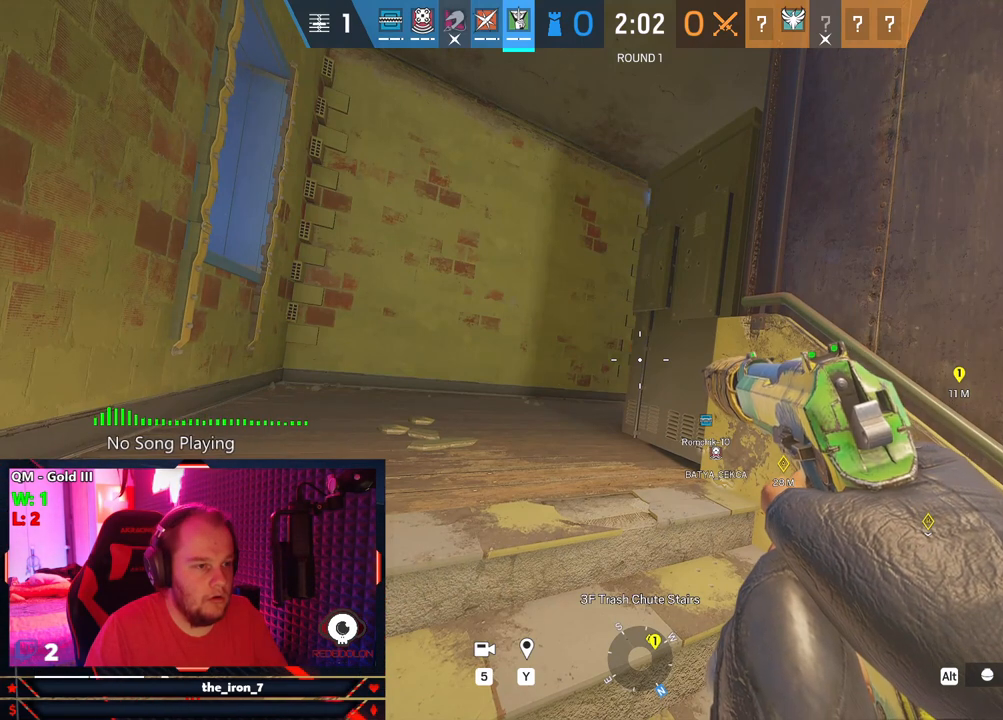
Gameplay with keyboard and mouse; each line is a JSON object with the keys and mouse buttons held at the frame after it. "events" lists presses ("down") and releases ("up") of "1", "2", "3", "4", "5", "a", "alt", "c", "caps_lock", "ctrl", "d", "e", "f", "g", "q", "r", "s", "shift", "space", "t", "tab", "v", "w", "x", "z", "mouse_left", "mouse_wheel" and "mouse_right" between this image and that frame as [ms after this image, input, new state], when the widget could be followed in between. "mouse_left", "mouse_wheel", "mouse_right" = the "left", "wheel", "right" buttons of the "mouse" list. No other keys are recorded. "wheel" means that the mouse wheel is clicked or scrolled. "mouse_move" is the direction in which the mouse moves at that frame (one of eight, or "still"), when it could be read.
{"keys": ["q"], "mouse": [], "mouse_move": "still", "events": []}
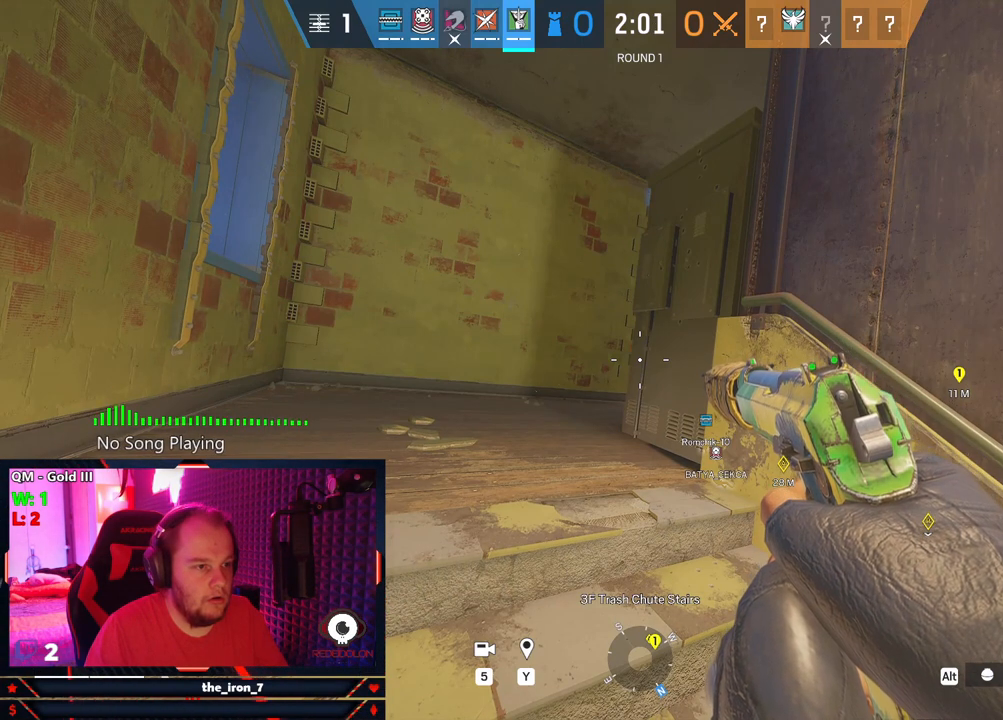
{"keys": ["q"], "mouse": [], "mouse_move": "still", "events": []}
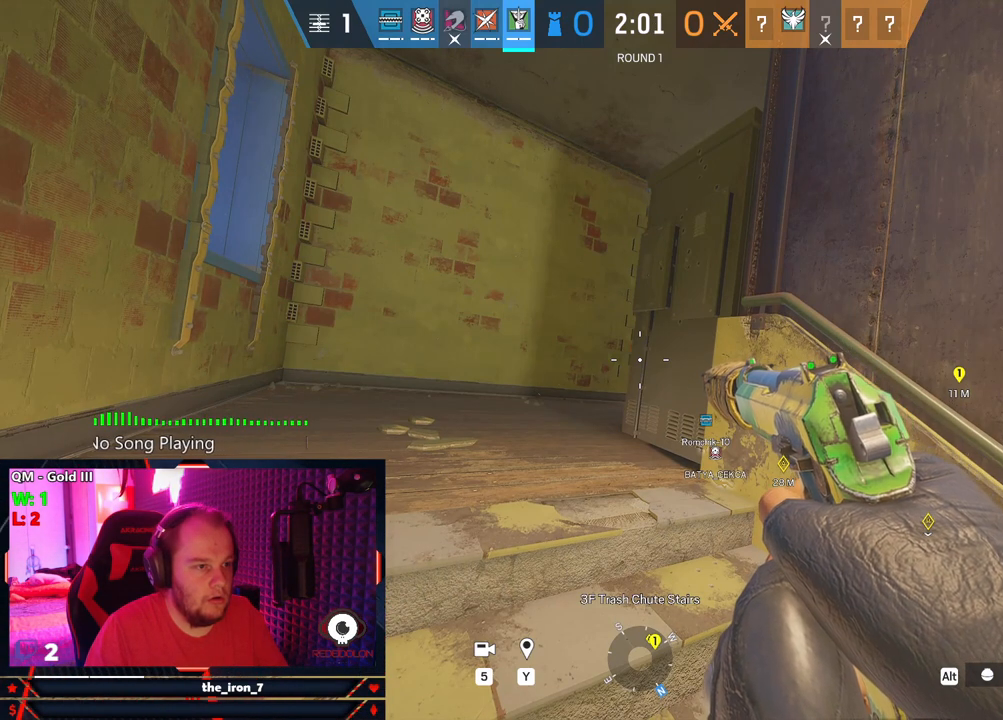
{"keys": ["q"], "mouse": [], "mouse_move": "still", "events": []}
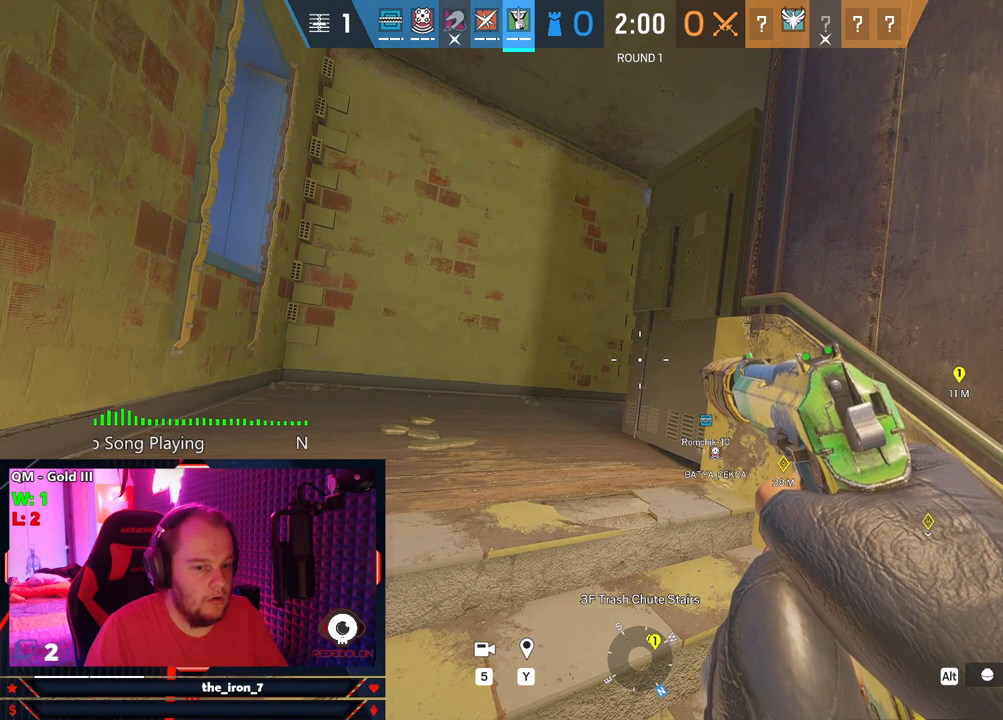
{"keys": ["q"], "mouse": [], "mouse_move": "still", "events": []}
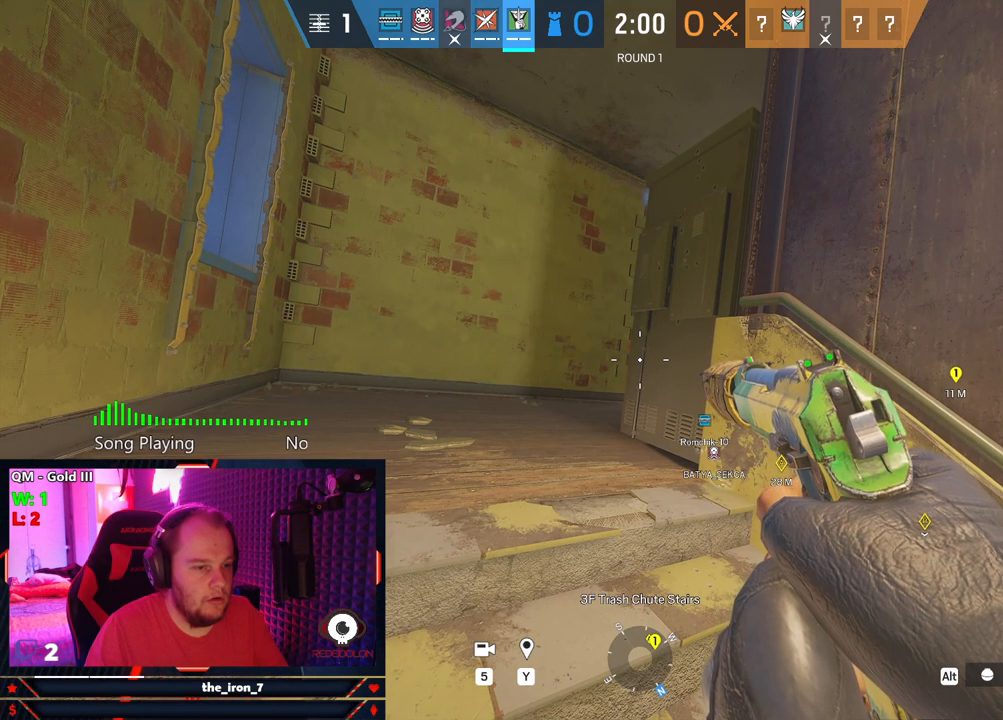
{"keys": ["q"], "mouse": [], "mouse_move": "still", "events": []}
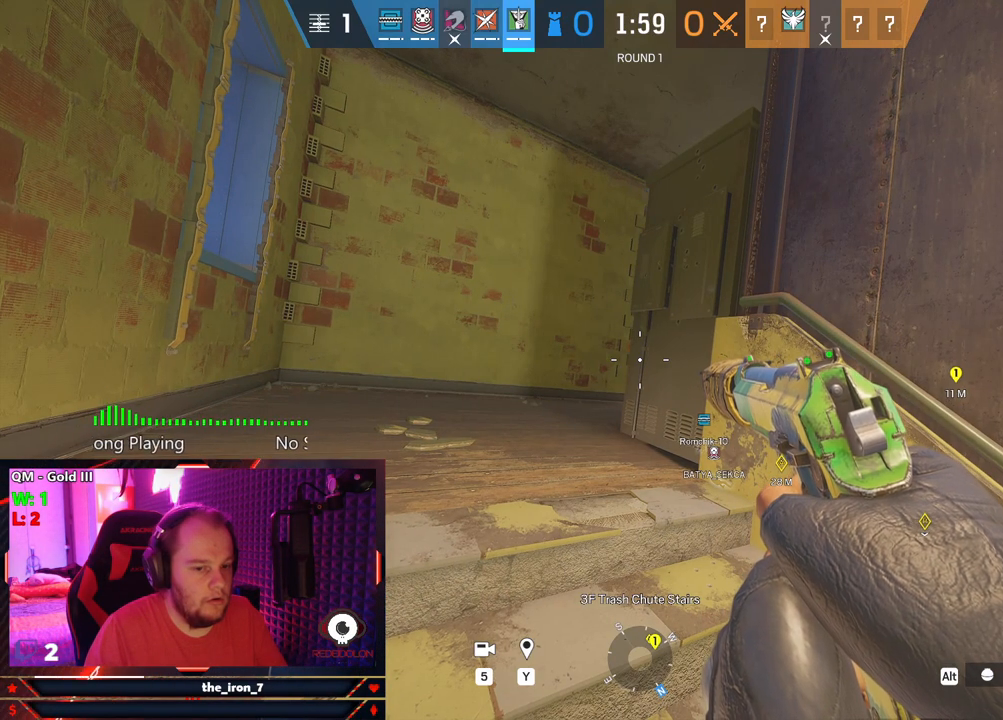
{"keys": ["q"], "mouse": [], "mouse_move": "still", "events": []}
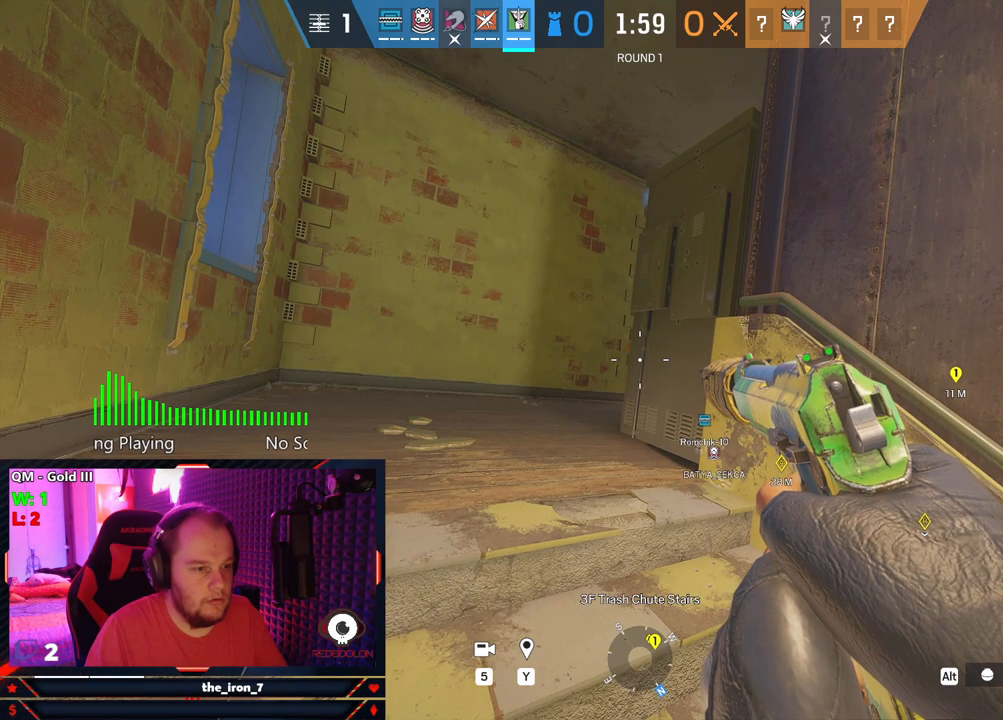
{"keys": ["q"], "mouse": [], "mouse_move": "still", "events": []}
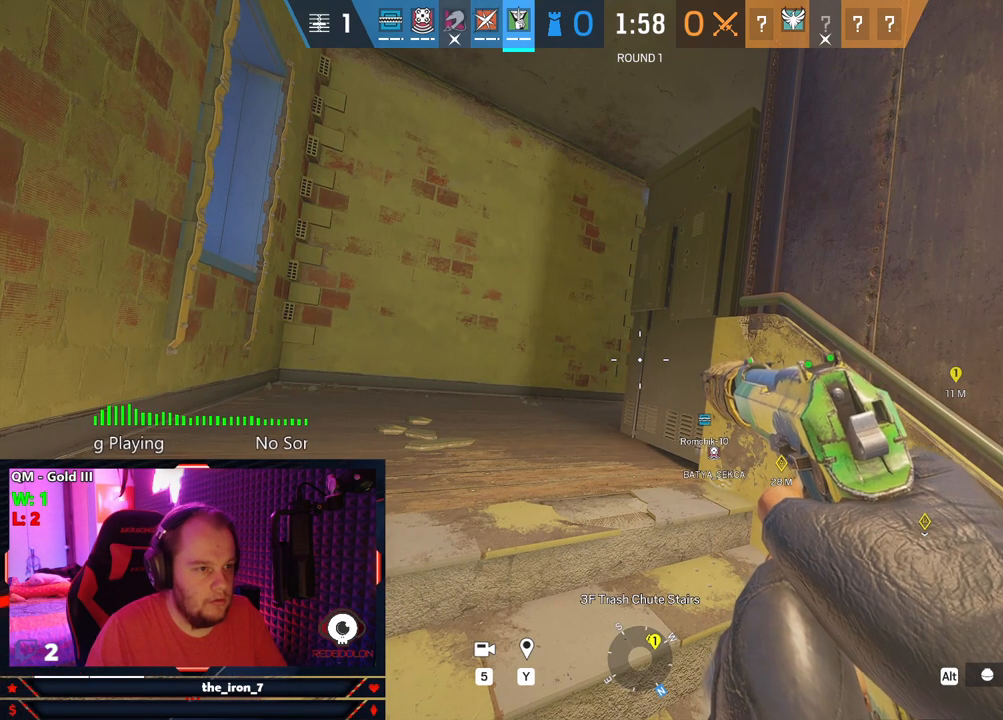
{"keys": ["q"], "mouse": [], "mouse_move": "still", "events": []}
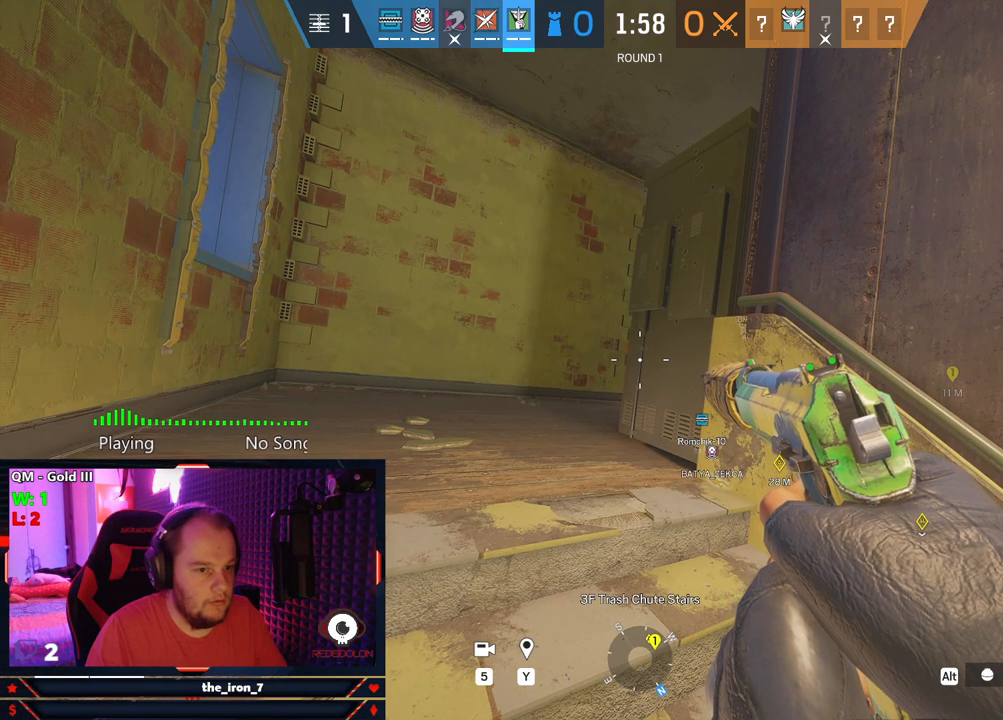
{"keys": ["q"], "mouse": [], "mouse_move": "still", "events": []}
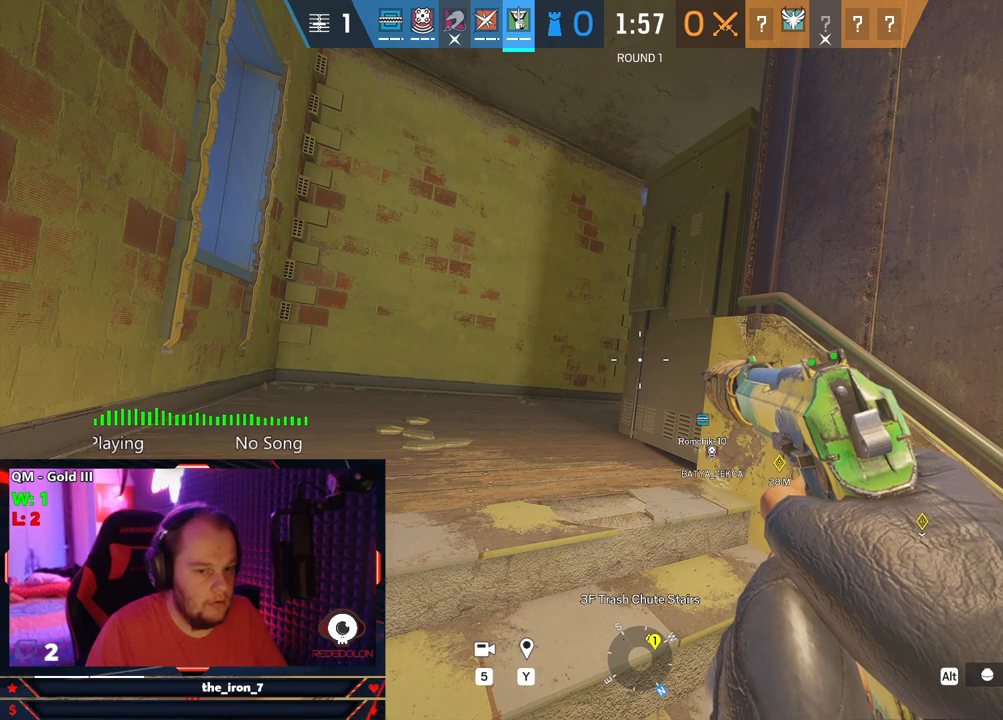
{"keys": ["q"], "mouse": [], "mouse_move": "still", "events": []}
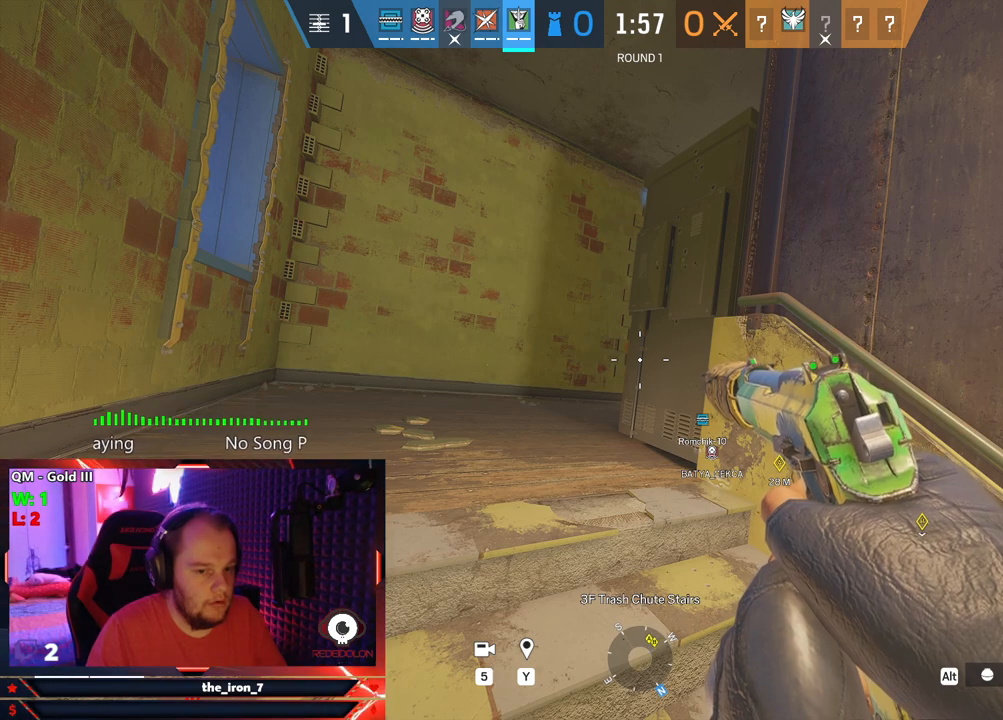
{"keys": ["q"], "mouse": [], "mouse_move": "still", "events": []}
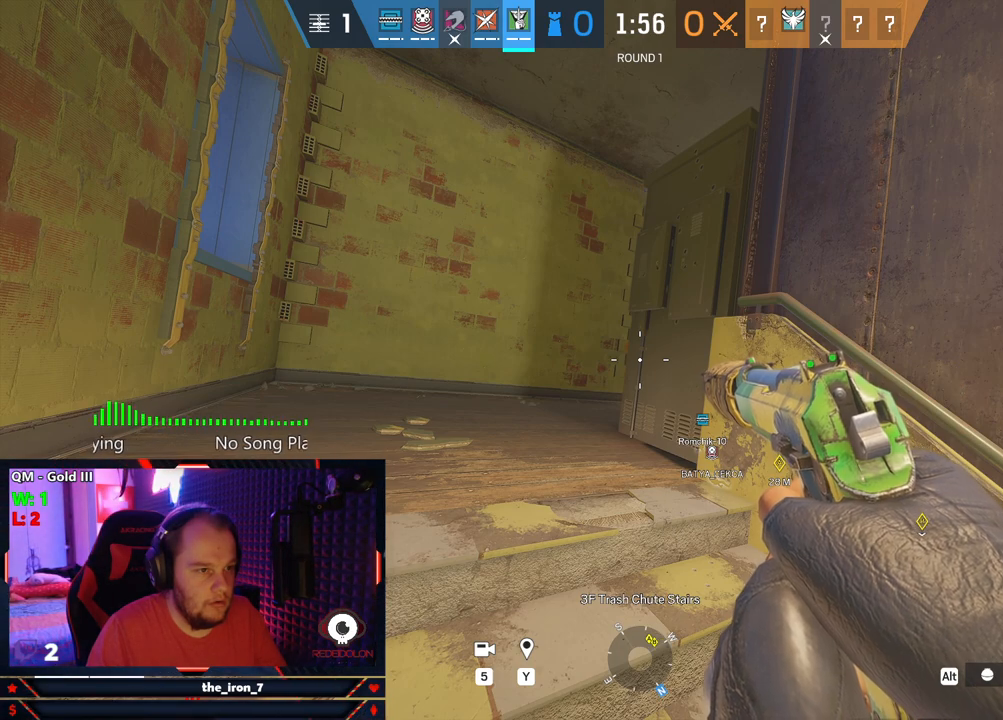
{"keys": ["q"], "mouse": [], "mouse_move": "still", "events": []}
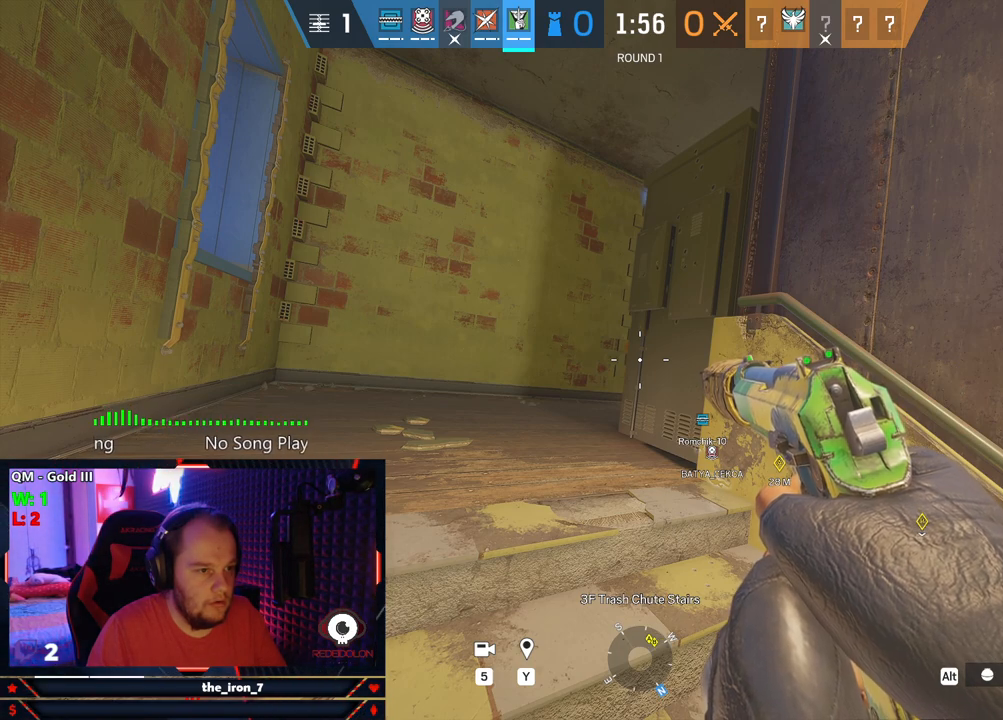
{"keys": ["q"], "mouse": [], "mouse_move": "still", "events": []}
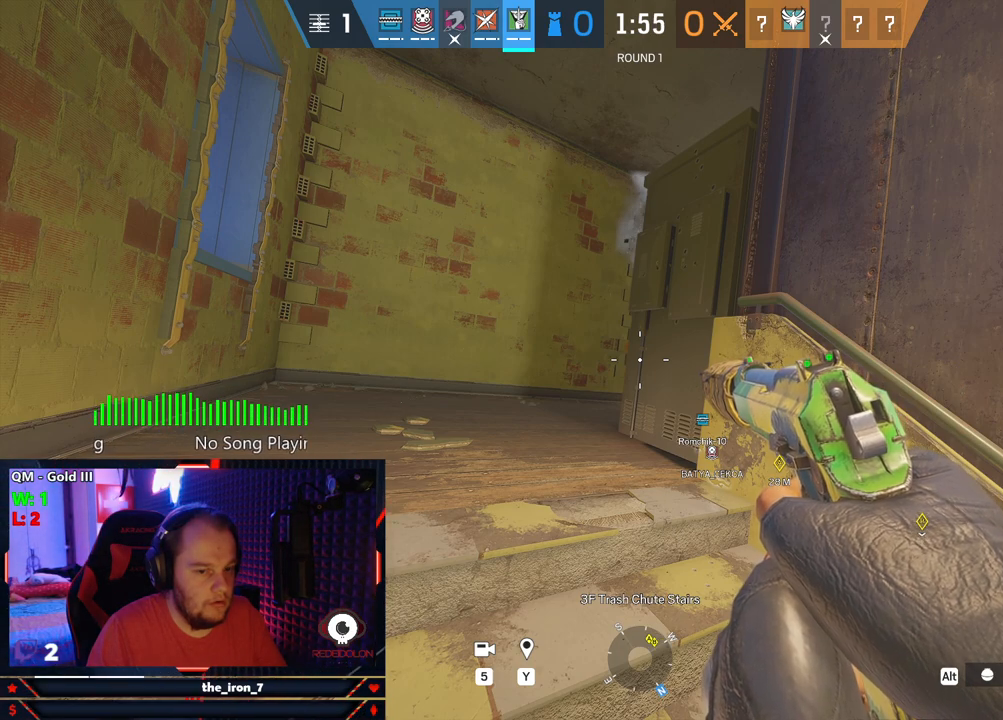
{"keys": ["a", "q"], "mouse": [], "mouse_move": "still", "events": [[291, "a", "down"], [375, "mouse_wheel", "down"], [479, "mouse_wheel", "up"]]}
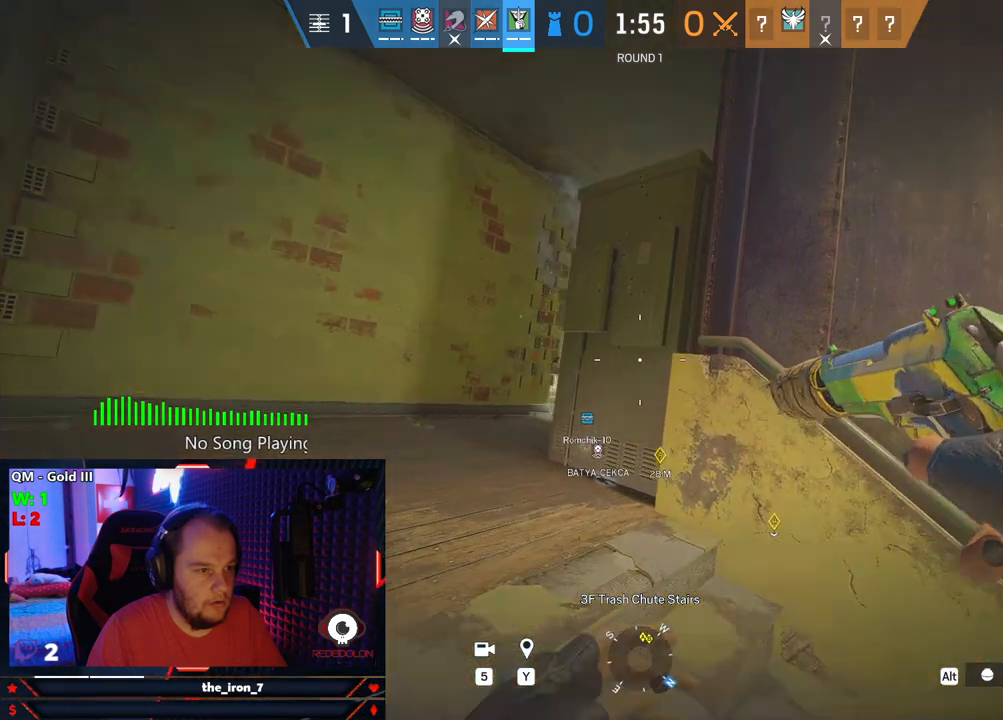
{"keys": ["a", "q"], "mouse": [], "mouse_move": "still", "events": [[354, "c", "down"], [437, "c", "up"]]}
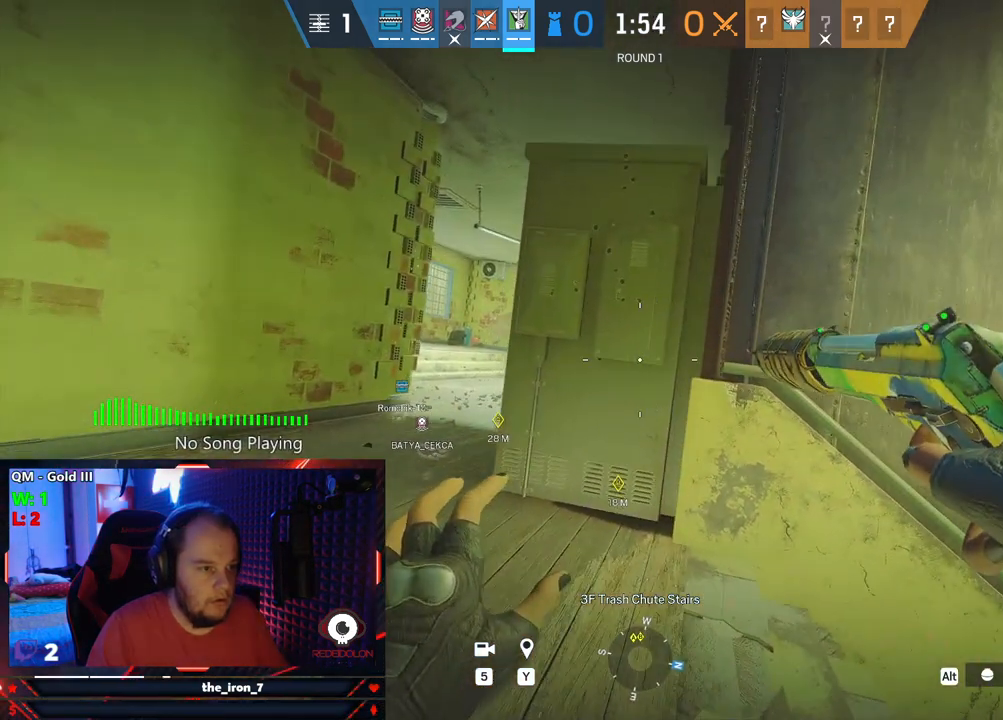
{"keys": ["a", "q"], "mouse": ["right"], "mouse_move": "still", "events": [[125, "c", "down"], [229, "c", "up"], [416, "mouse_right", "down"]]}
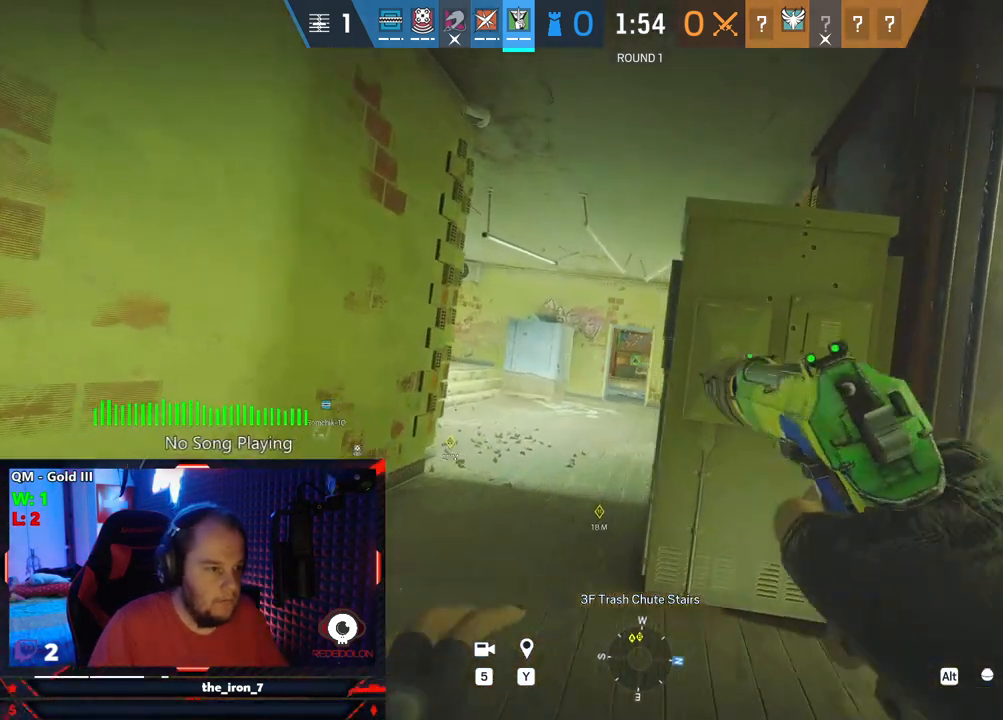
{"keys": ["a", "q", "w"], "mouse": ["right"], "mouse_move": "still", "events": [[104, "w", "down"]]}
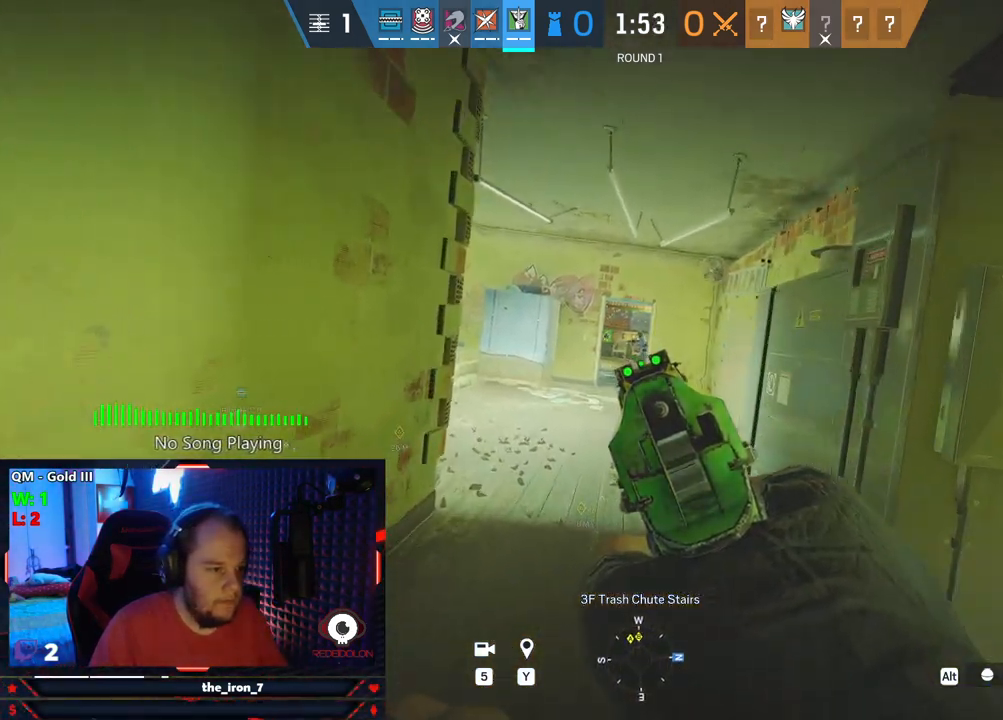
{"keys": ["d", "q", "w"], "mouse": ["right"], "mouse_move": "still", "events": [[166, "a", "up"], [208, "mouse_left", "down"], [291, "mouse_left", "up"], [395, "mouse_left", "down"], [479, "d", "down"], [479, "mouse_left", "up"]]}
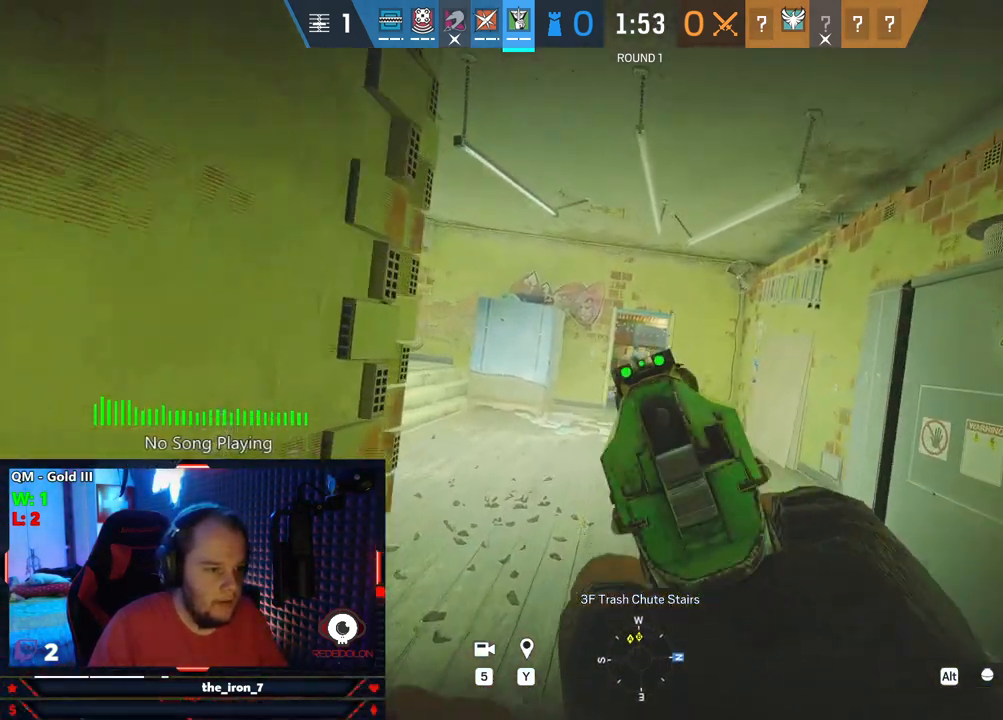
{"keys": ["d", "e"], "mouse": ["left", "right"], "mouse_move": "still", "events": [[83, "d", "up"], [83, "mouse_left", "down"], [229, "mouse_left", "up"], [271, "mouse_left", "down"], [312, "d", "down"], [375, "mouse_left", "up"], [416, "w", "up"], [458, "e", "down"], [458, "mouse_left", "down"], [458, "q", "up"]]}
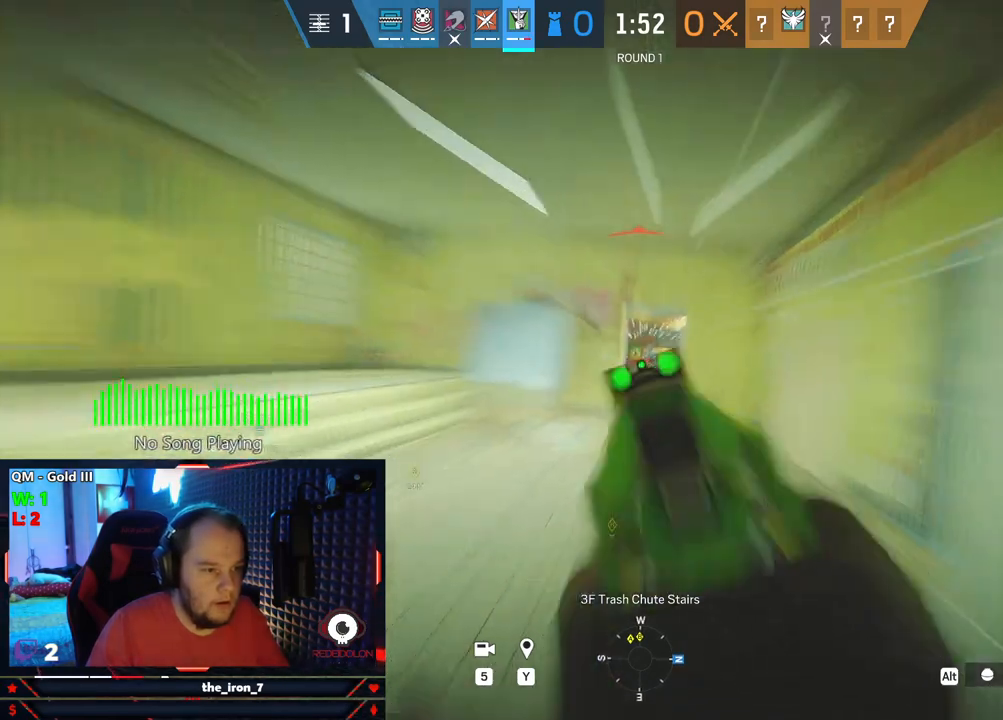
{"keys": ["a", "e"], "mouse": ["left", "right"], "mouse_move": "still", "events": [[41, "mouse_left", "up"], [104, "d", "up"], [145, "mouse_left", "down"], [187, "a", "down"], [250, "mouse_left", "up"], [333, "mouse_left", "down"], [375, "mouse_left", "up"], [479, "mouse_left", "down"]]}
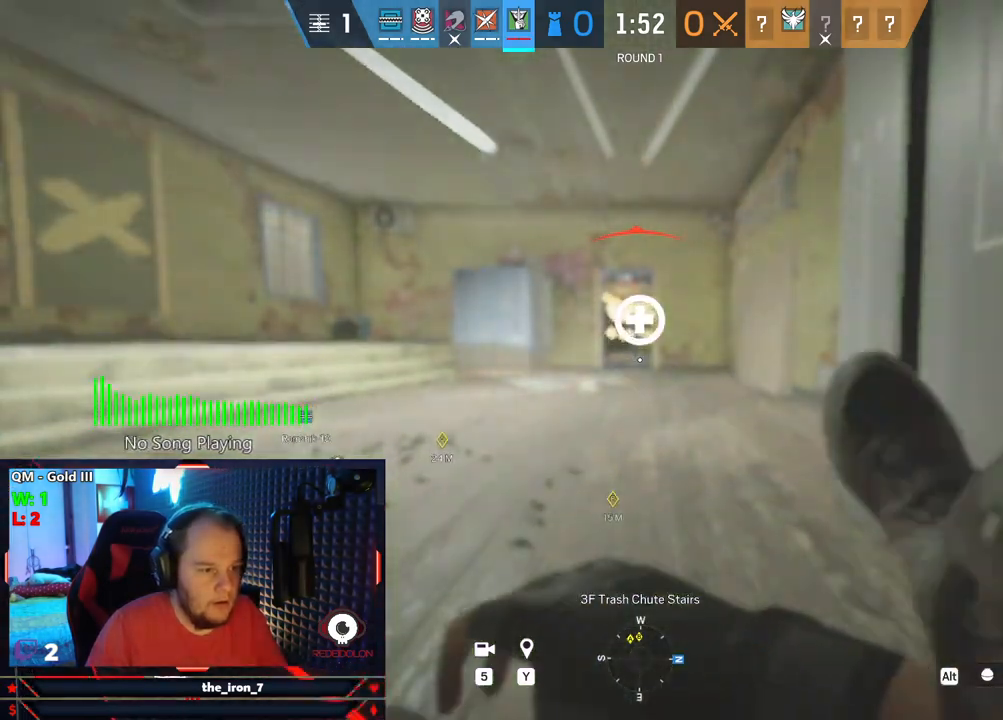
{"keys": [], "mouse": [], "mouse_move": "still", "events": [[21, "a", "up"], [21, "mouse_left", "up"], [62, "e", "up"], [62, "mouse_right", "up"]]}
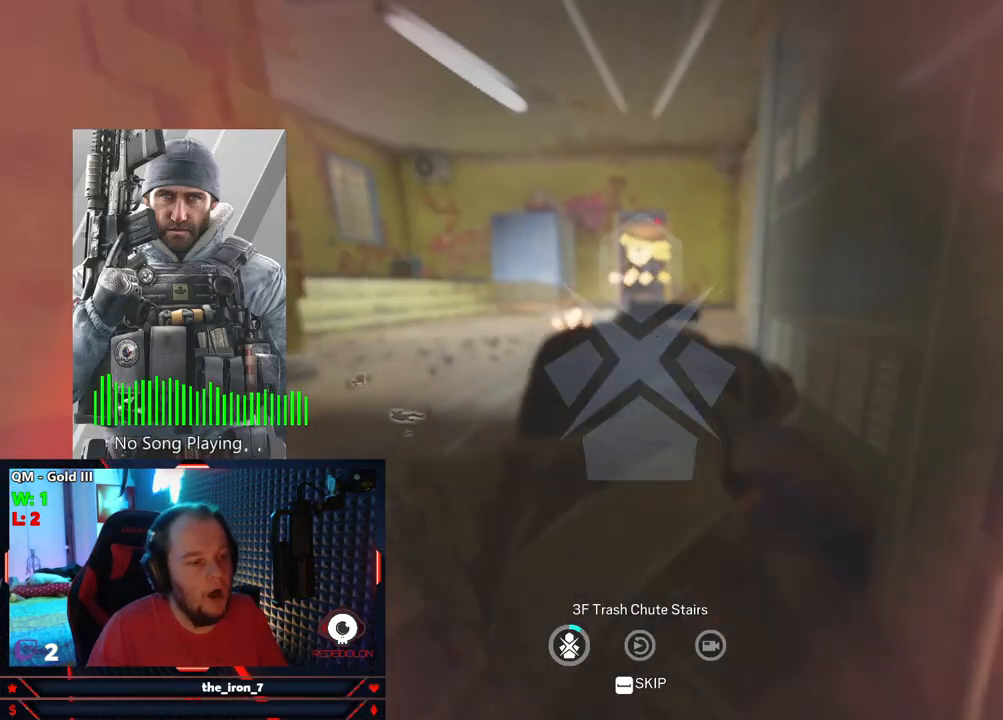
{"keys": [], "mouse": [], "mouse_move": "still", "events": []}
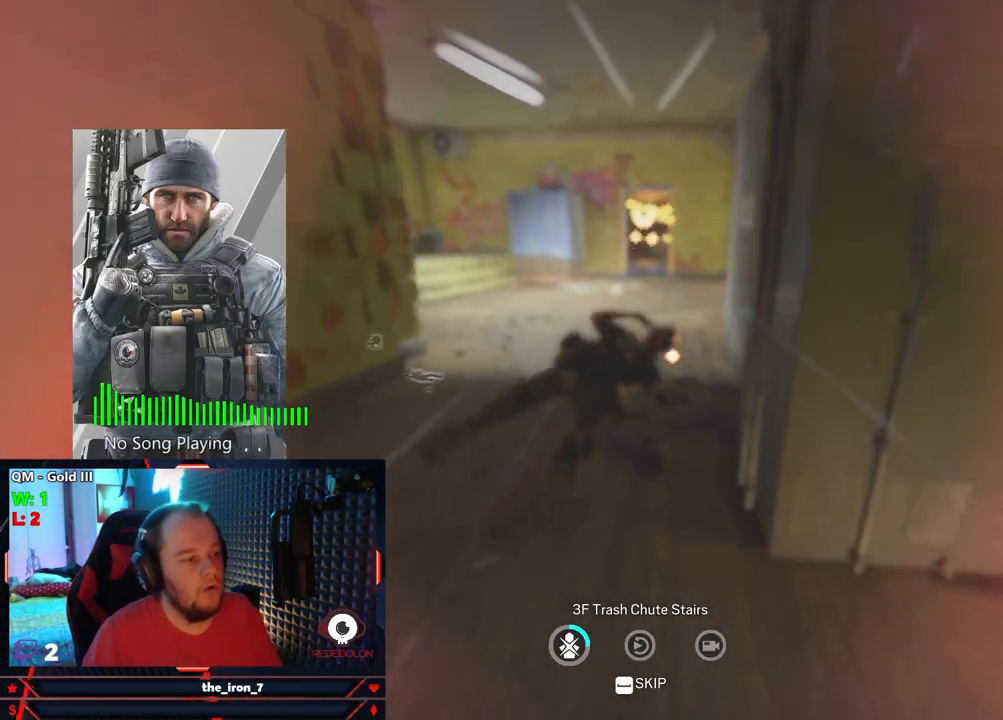
{"keys": [], "mouse": [], "mouse_move": "still", "events": []}
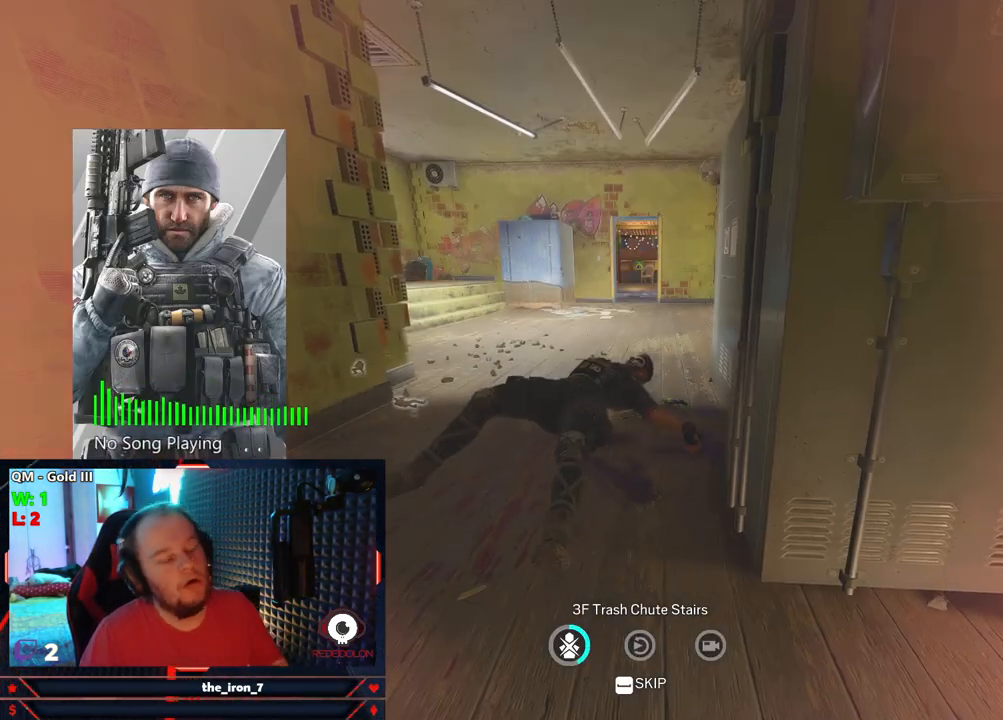
{"keys": [], "mouse": [], "mouse_move": "still", "events": []}
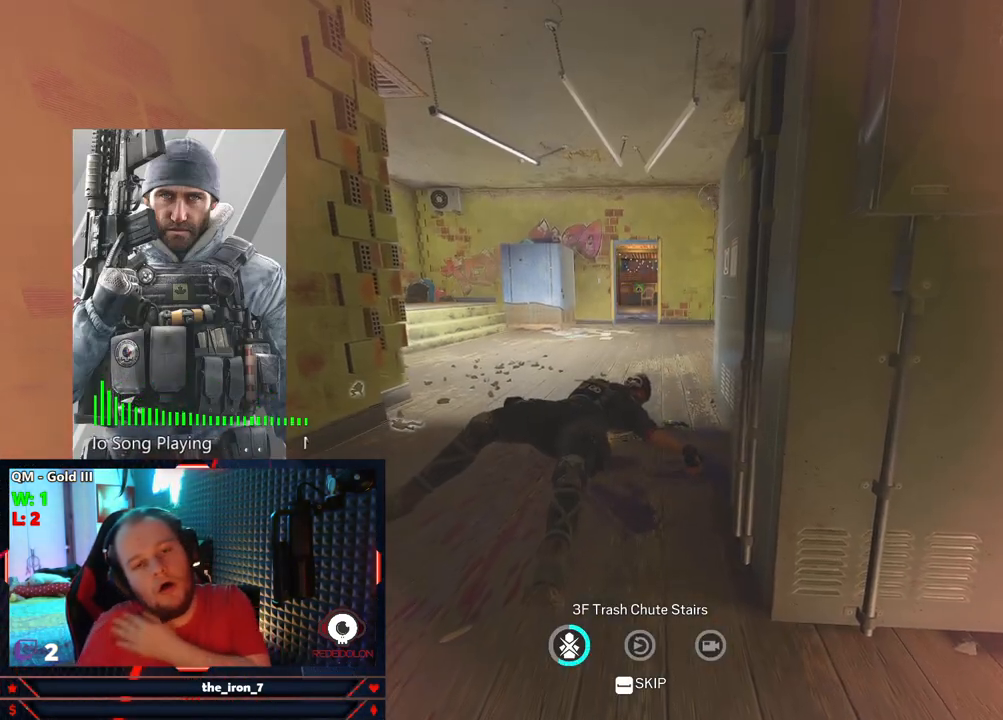
{"keys": [], "mouse": [], "mouse_move": "still", "events": []}
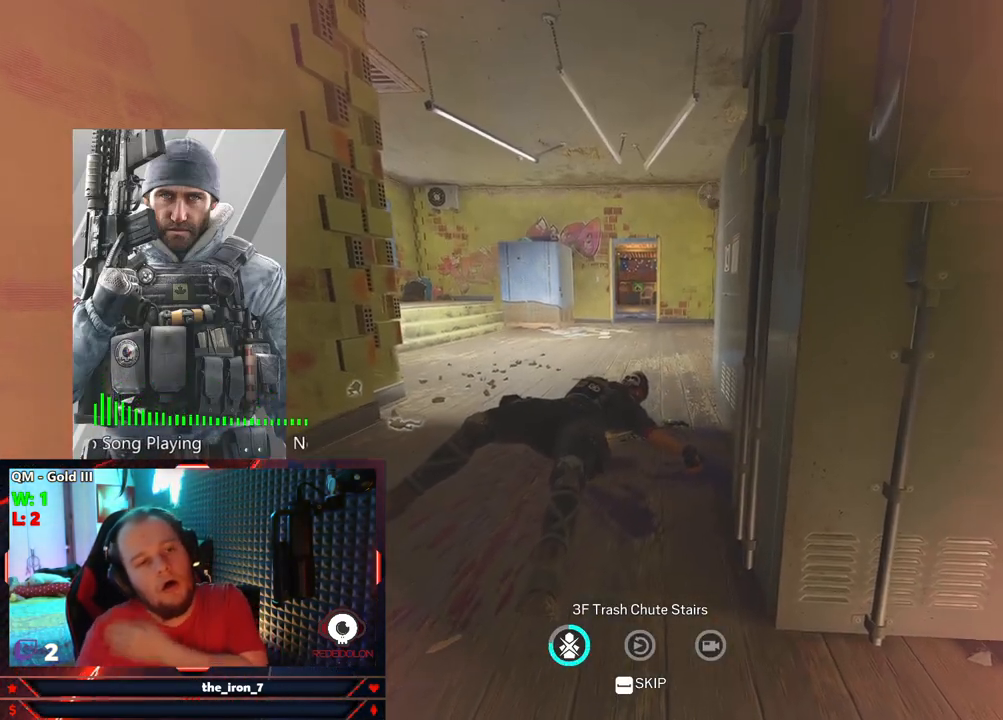
{"keys": [], "mouse": [], "mouse_move": "still", "events": []}
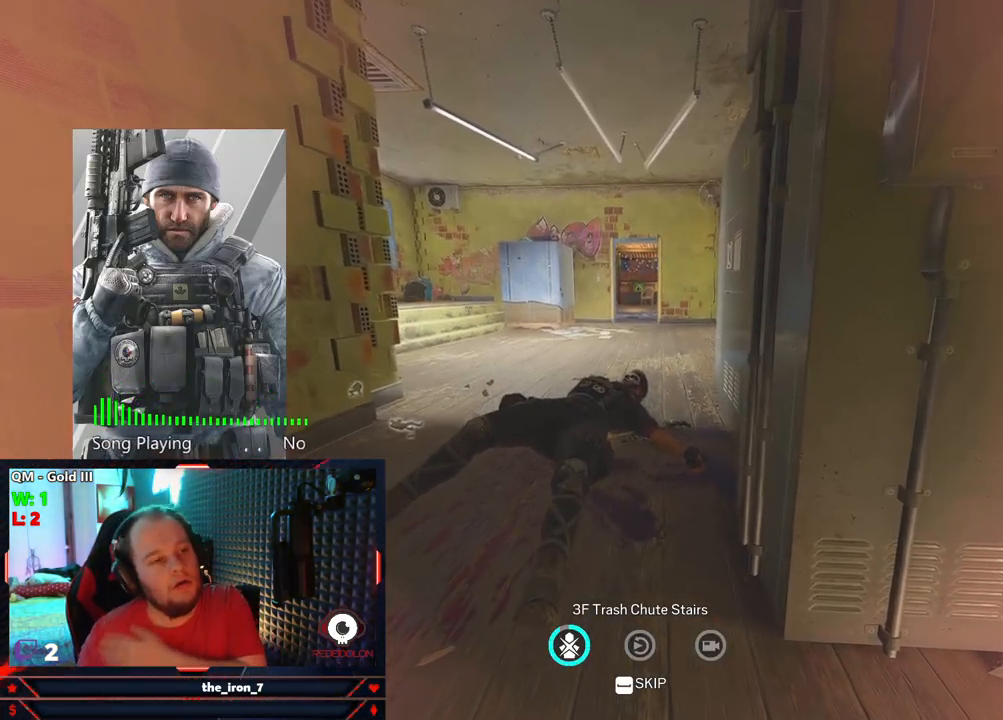
{"keys": [], "mouse": [], "mouse_move": "still", "events": []}
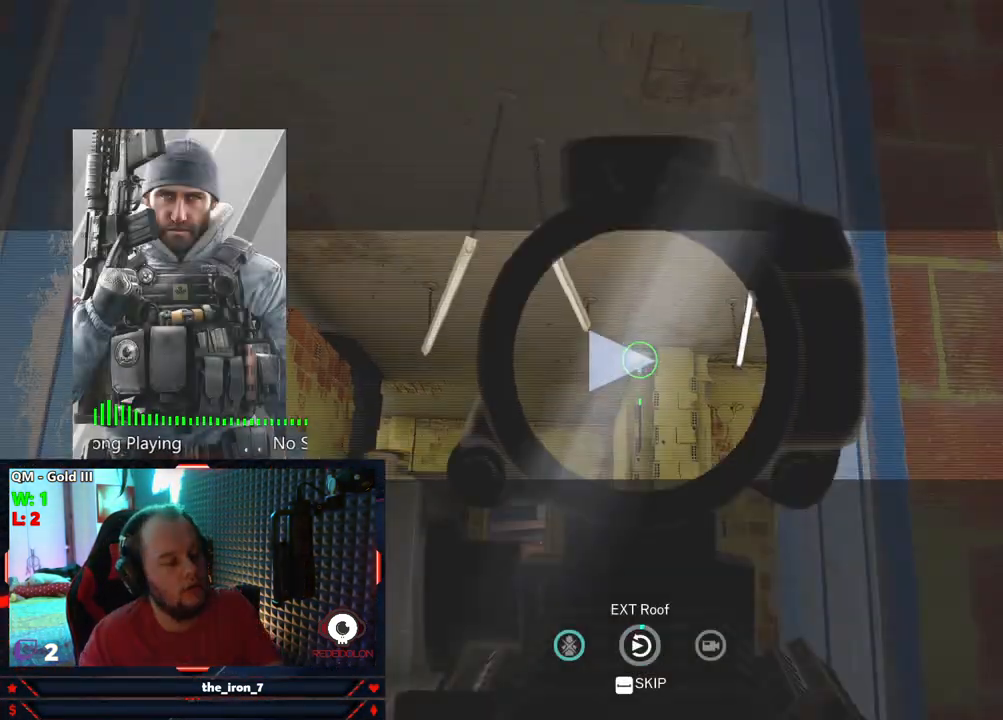
{"keys": ["5", "space"], "mouse": [], "mouse_move": "still", "events": [[458, "space", "down"], [500, "5", "down"]]}
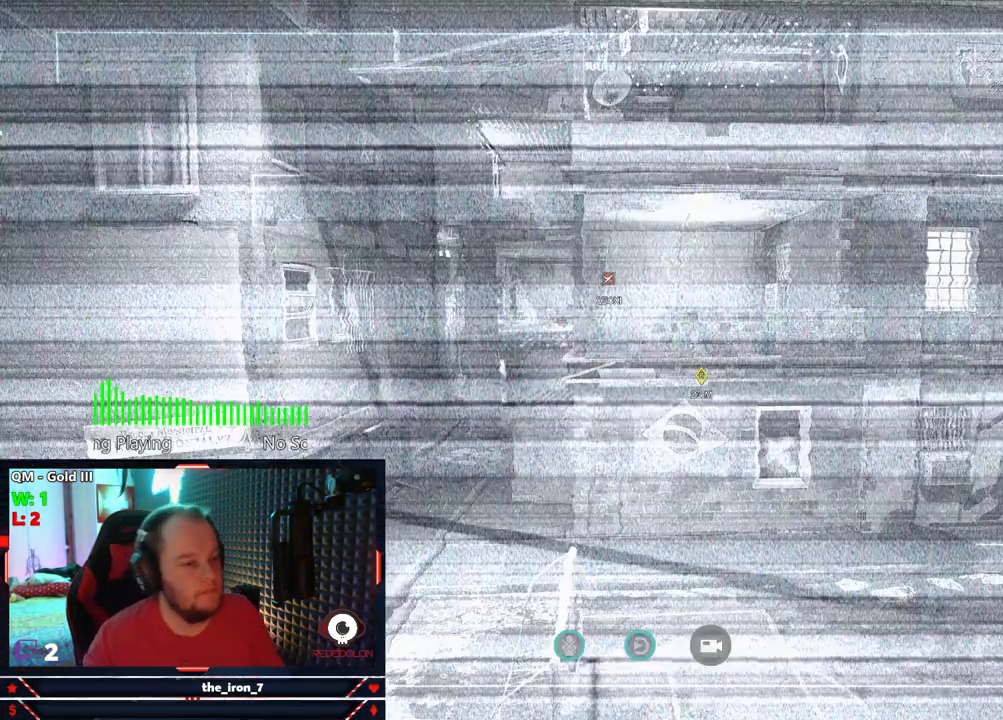
{"keys": [], "mouse": [], "mouse_move": "still", "events": [[145, "5", "up"], [145, "space", "up"]]}